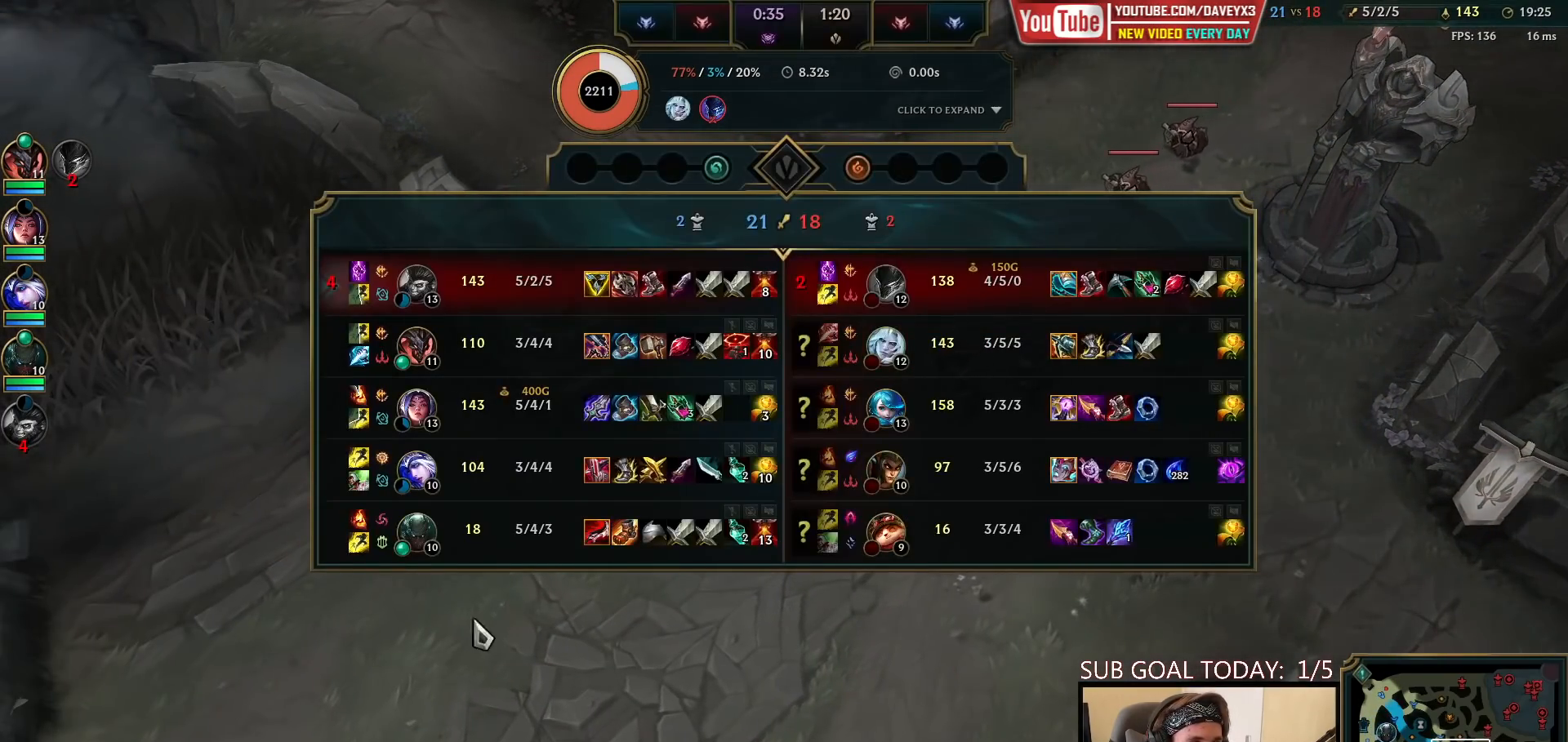
Gameplay with keyboard and mouse; each line is a JSON object with the keys and mouse buttons held at the frame after it. "events" lists presses ("down") and releases ("up") of "a", "ctrl", "d", "e", "f", "q", "r", "s", "shift", "space", "tab", "w", "mouse_left", "mouse_wheel", "mouse_right", "mouse_mb4" and "mouse_mb5" between this image and that frame as [ms after this image, input, new state], when the widget could be followed in between. "mouse_left", "mouse_wheel", "mouse_right", "mouse_mb4", "mouse_mb5" = the "left", "wheel", "right", "mb4", "mb5" buttons of the "mouse" list. No other keys are recorded. "wheel" means that the mouse wheel is clicked or scrolled. Mouse movement is not recorded.
{"keys": ["tab"], "mouse": [], "events": []}
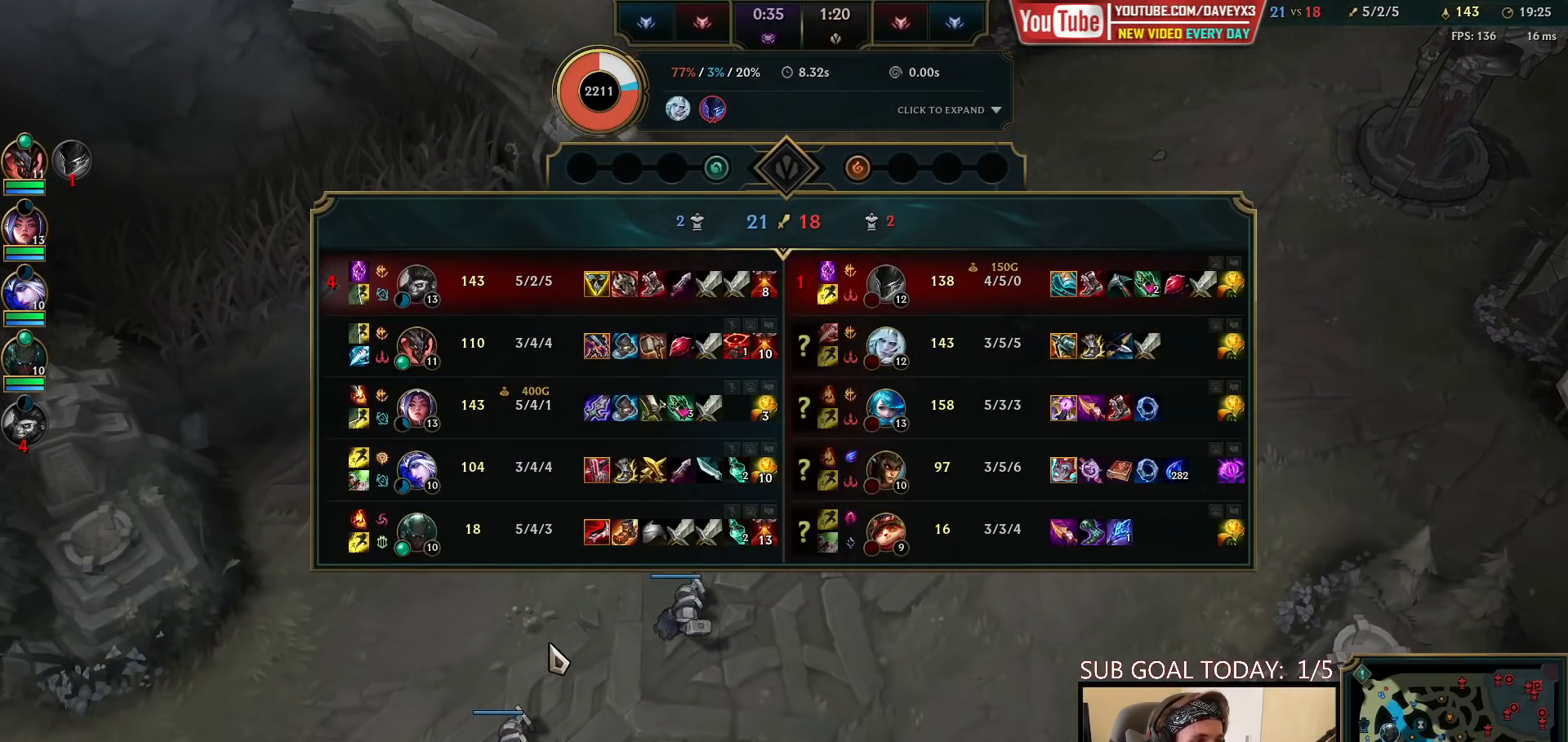
{"keys": ["tab"], "mouse": [], "events": []}
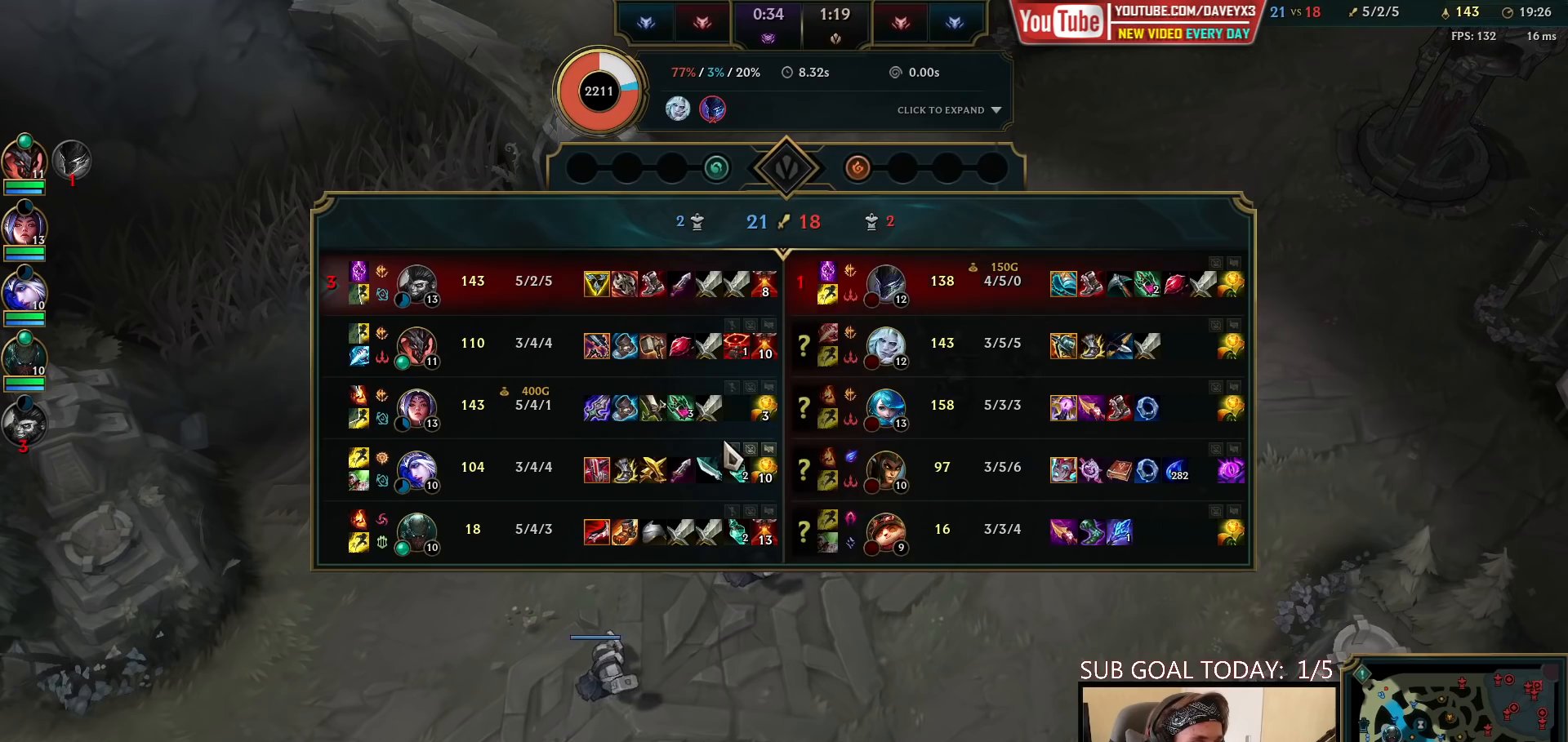
{"keys": ["tab"], "mouse": [], "events": []}
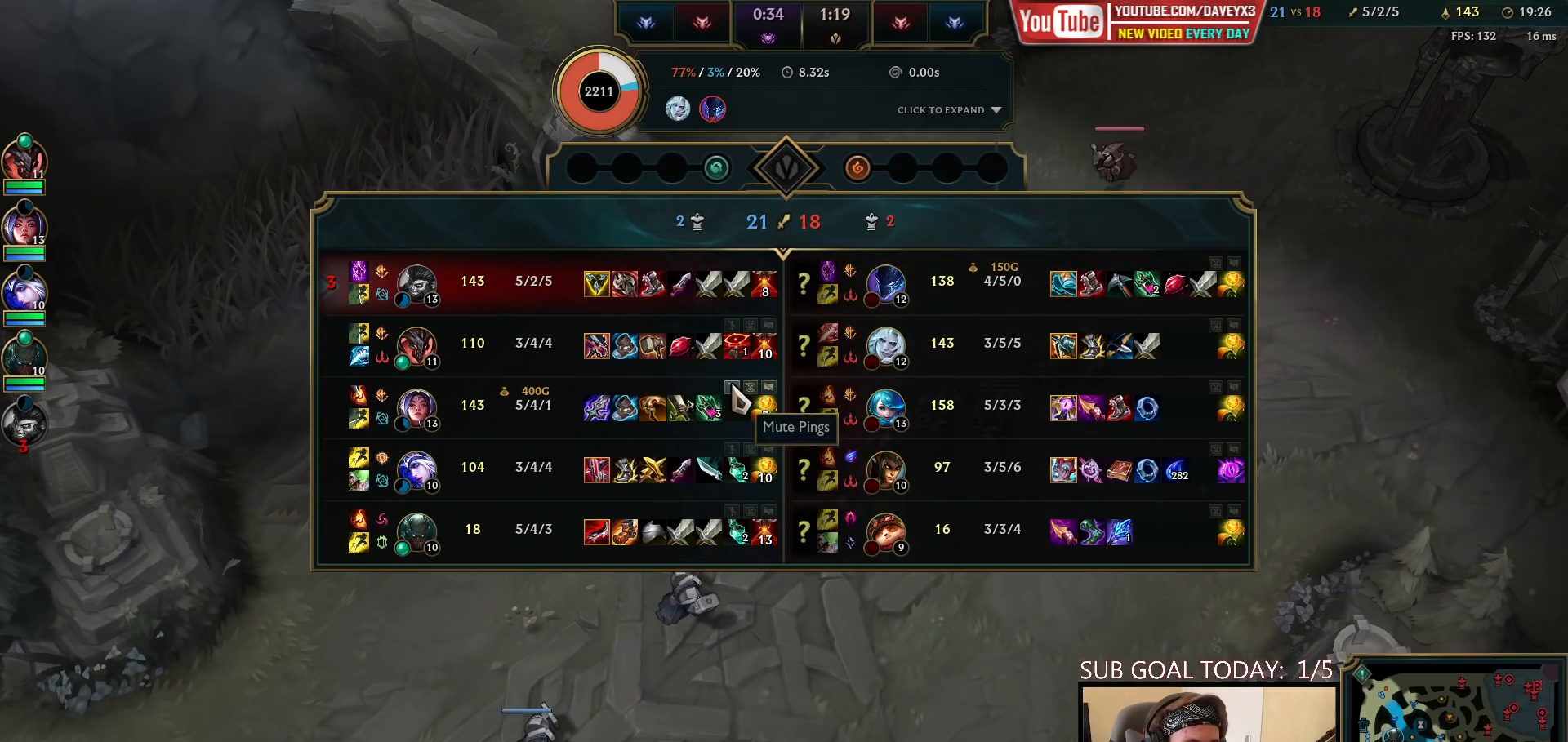
{"keys": ["tab"], "mouse": [], "events": []}
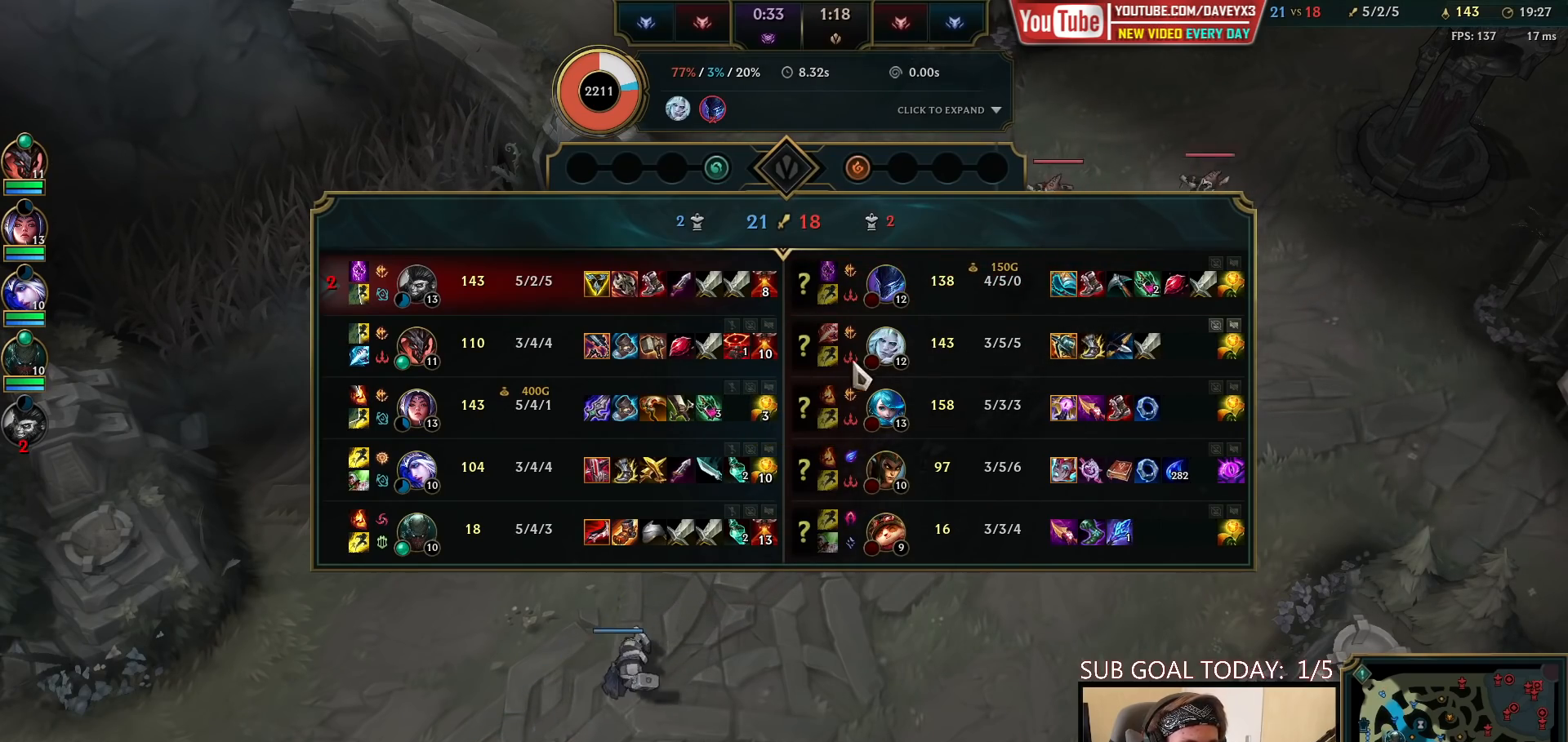
{"keys": [], "mouse": [], "events": [[183, "tab", "up"], [367, "mouse_right", "down"], [483, "mouse_right", "up"]]}
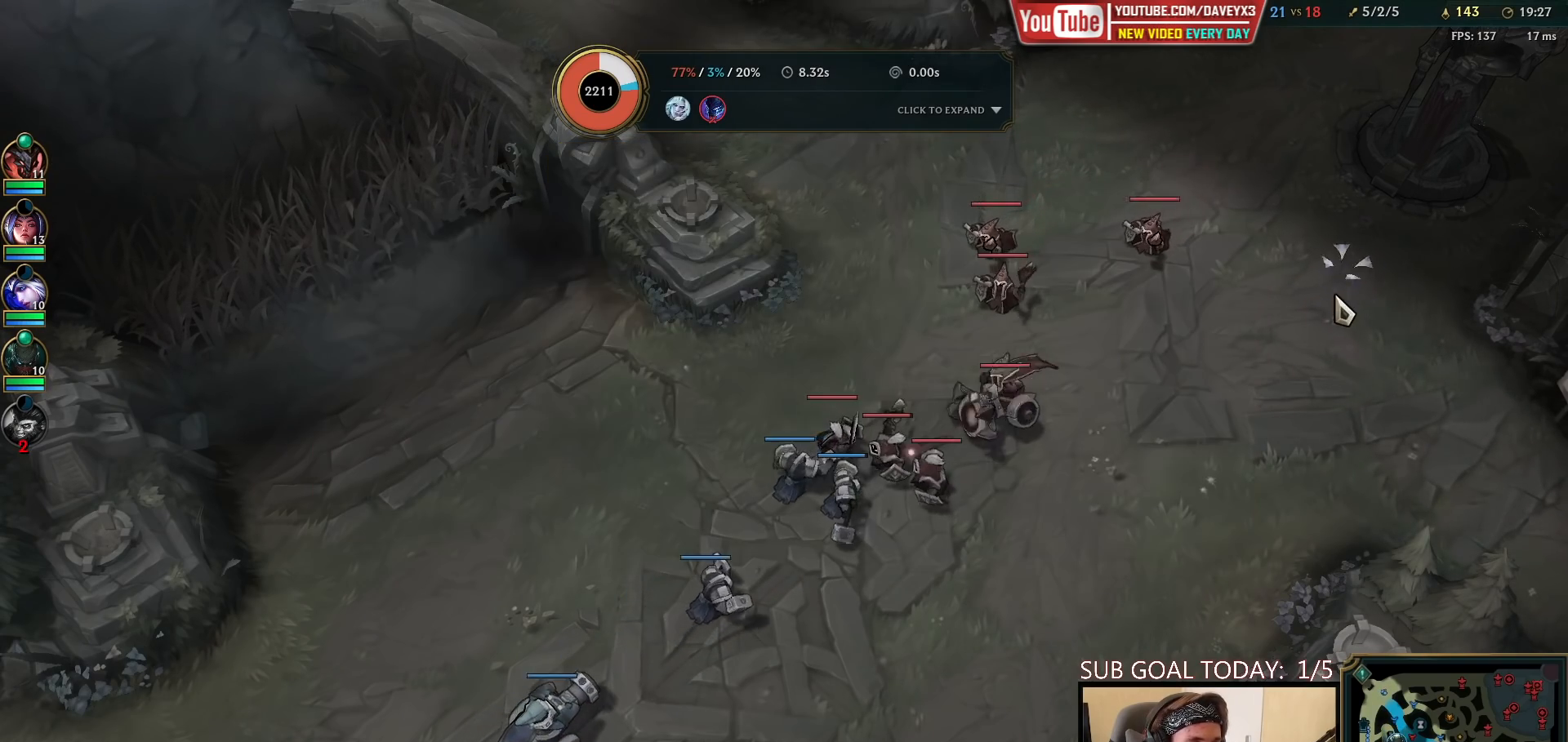
{"keys": [], "mouse": [], "events": [[67, "mouse_right", "down"], [167, "mouse_right", "up"], [233, "mouse_right", "down"], [350, "mouse_right", "up"], [417, "mouse_right", "down"], [500, "mouse_right", "up"]]}
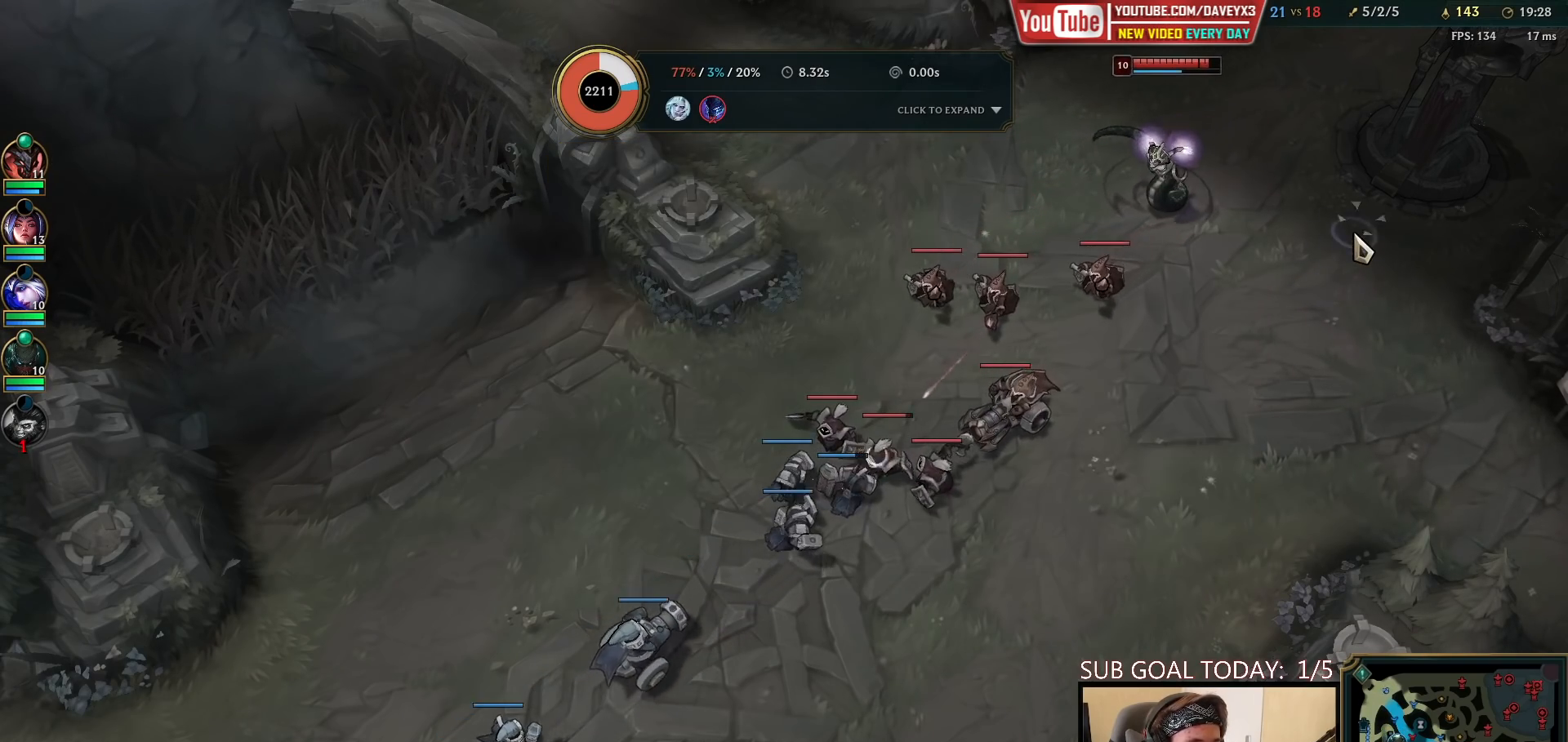
{"keys": [], "mouse": ["right"], "events": [[83, "mouse_right", "down"], [167, "mouse_right", "up"], [250, "mouse_right", "down"], [350, "mouse_right", "up"], [433, "mouse_right", "down"]]}
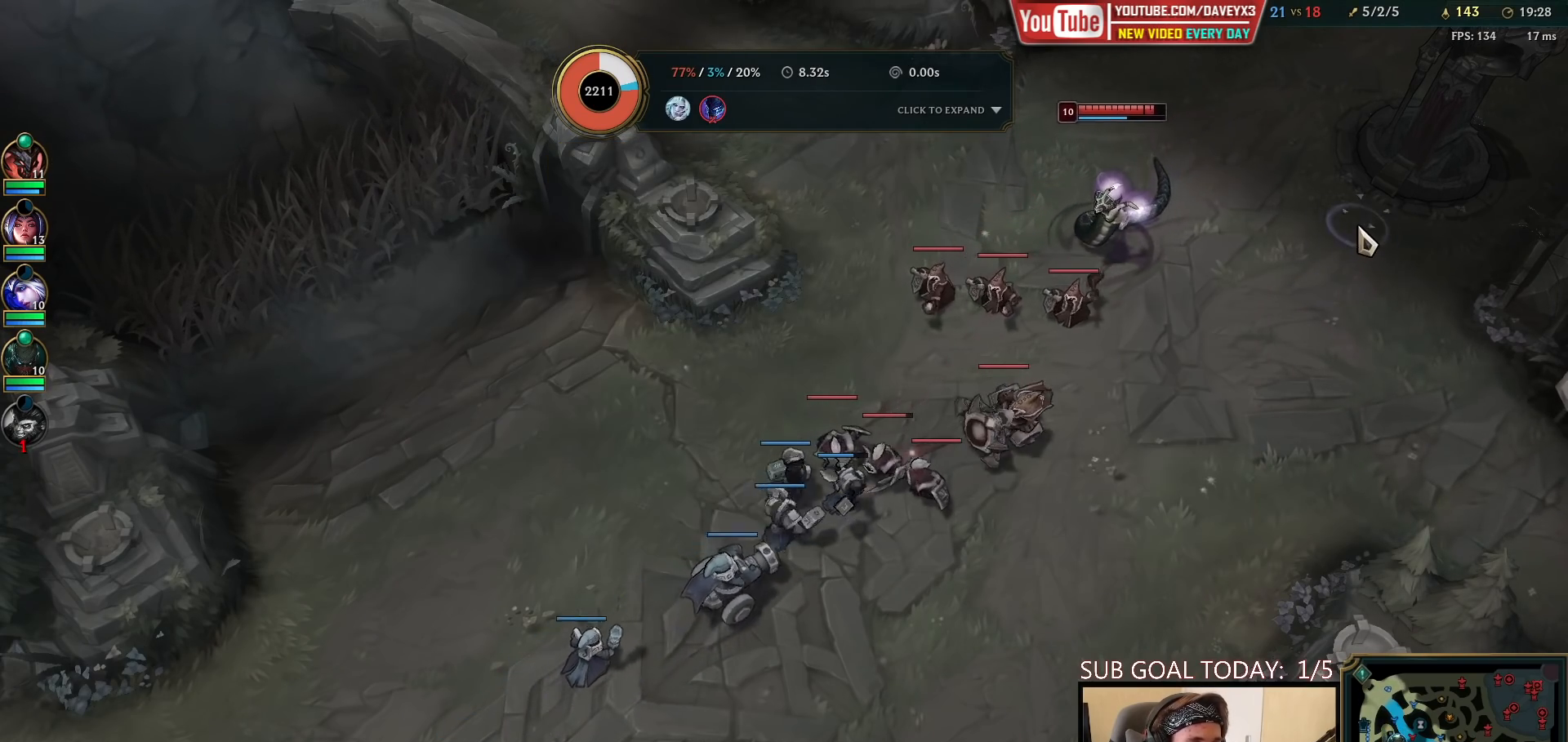
{"keys": ["space"], "mouse": ["right"], "events": [[33, "mouse_right", "up"], [33, "space", "down"], [133, "mouse_right", "down"], [217, "mouse_right", "up"], [300, "mouse_right", "down"], [383, "mouse_right", "up"], [467, "mouse_right", "down"]]}
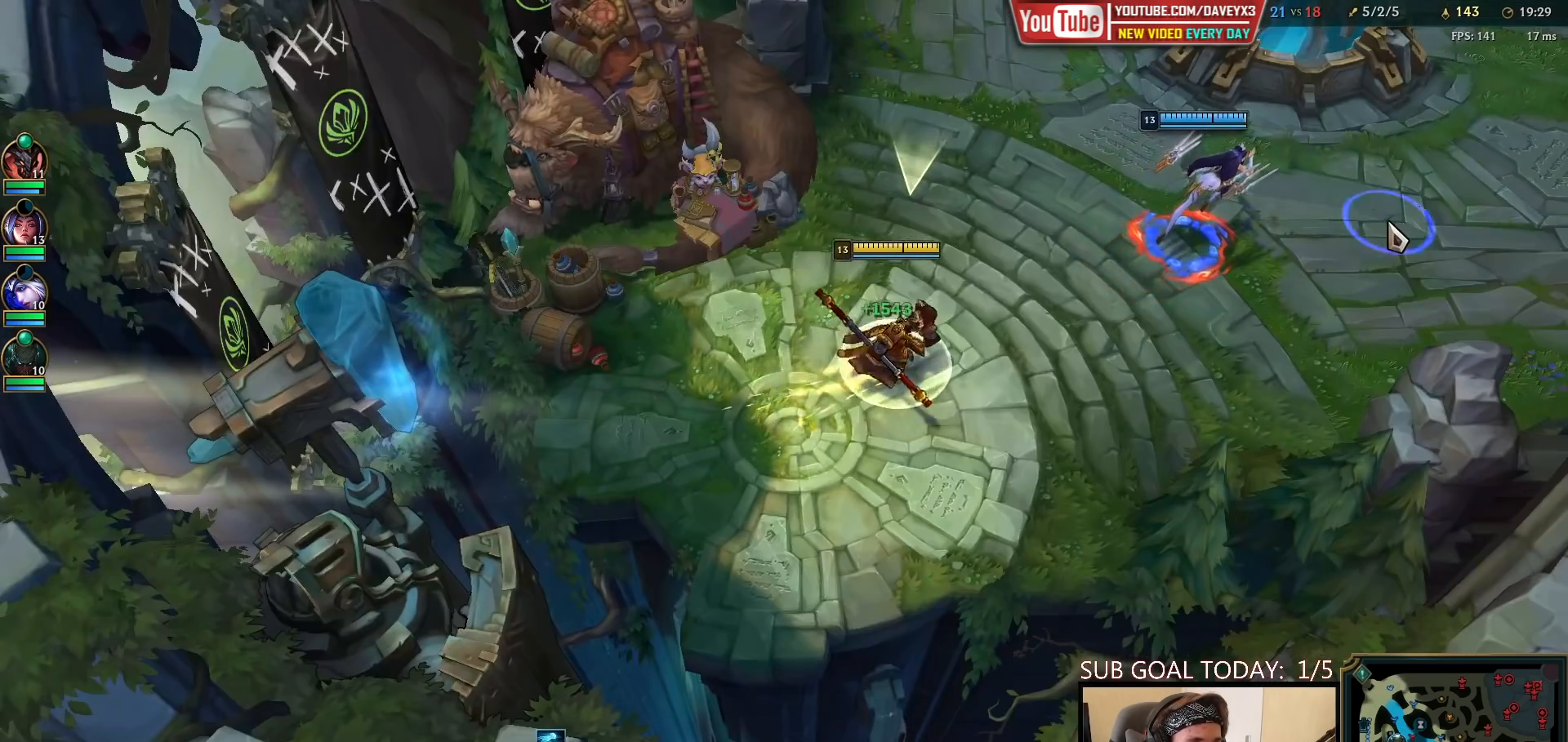
{"keys": ["space"], "mouse": [], "events": [[50, "mouse_right", "up"], [100, "mouse_right", "down"], [100, "space", "up"], [200, "mouse_right", "up"], [250, "space", "down"]]}
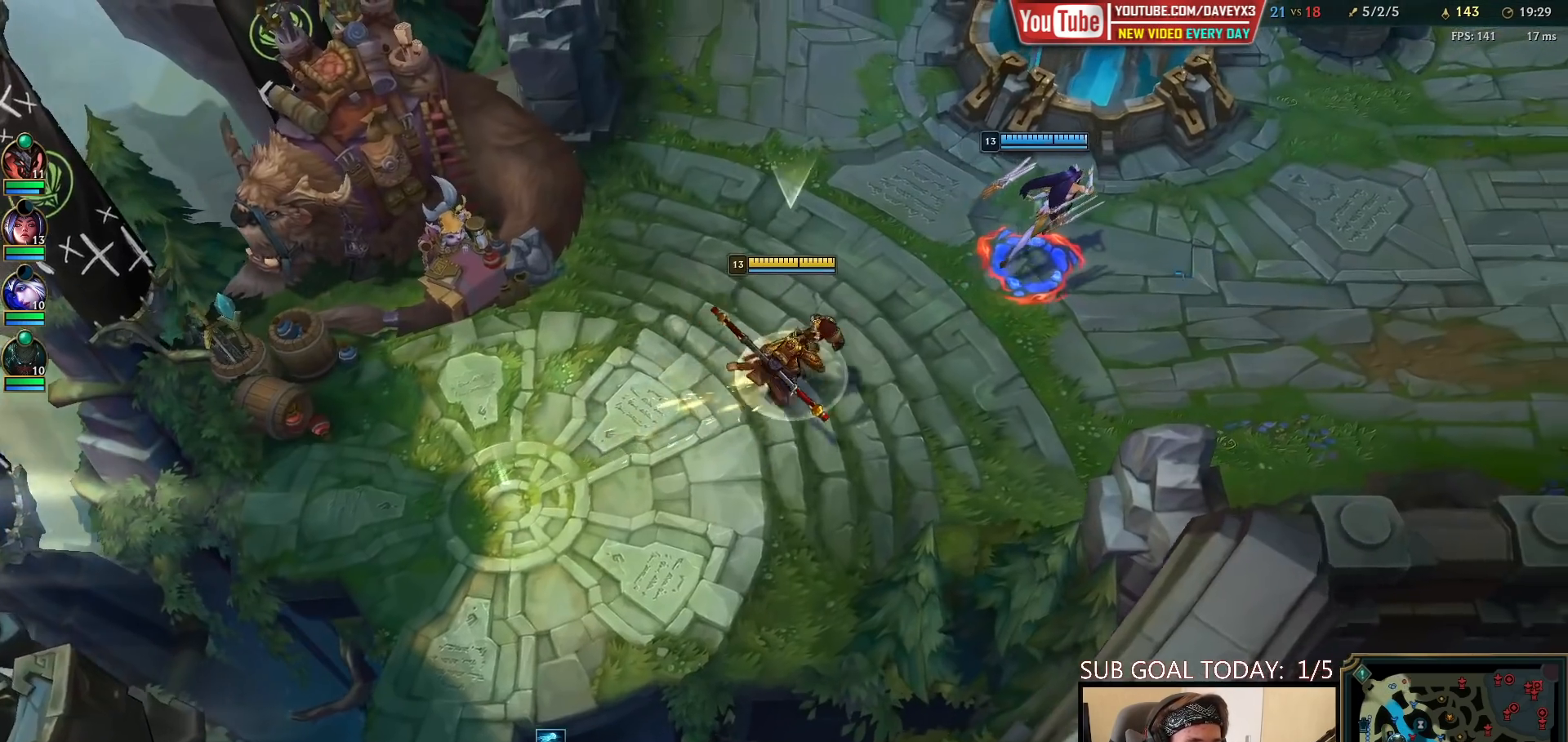
{"keys": ["space"], "mouse": [], "events": [[250, "mouse_right", "down"], [317, "mouse_right", "up"], [400, "mouse_right", "down"], [467, "mouse_right", "up"]]}
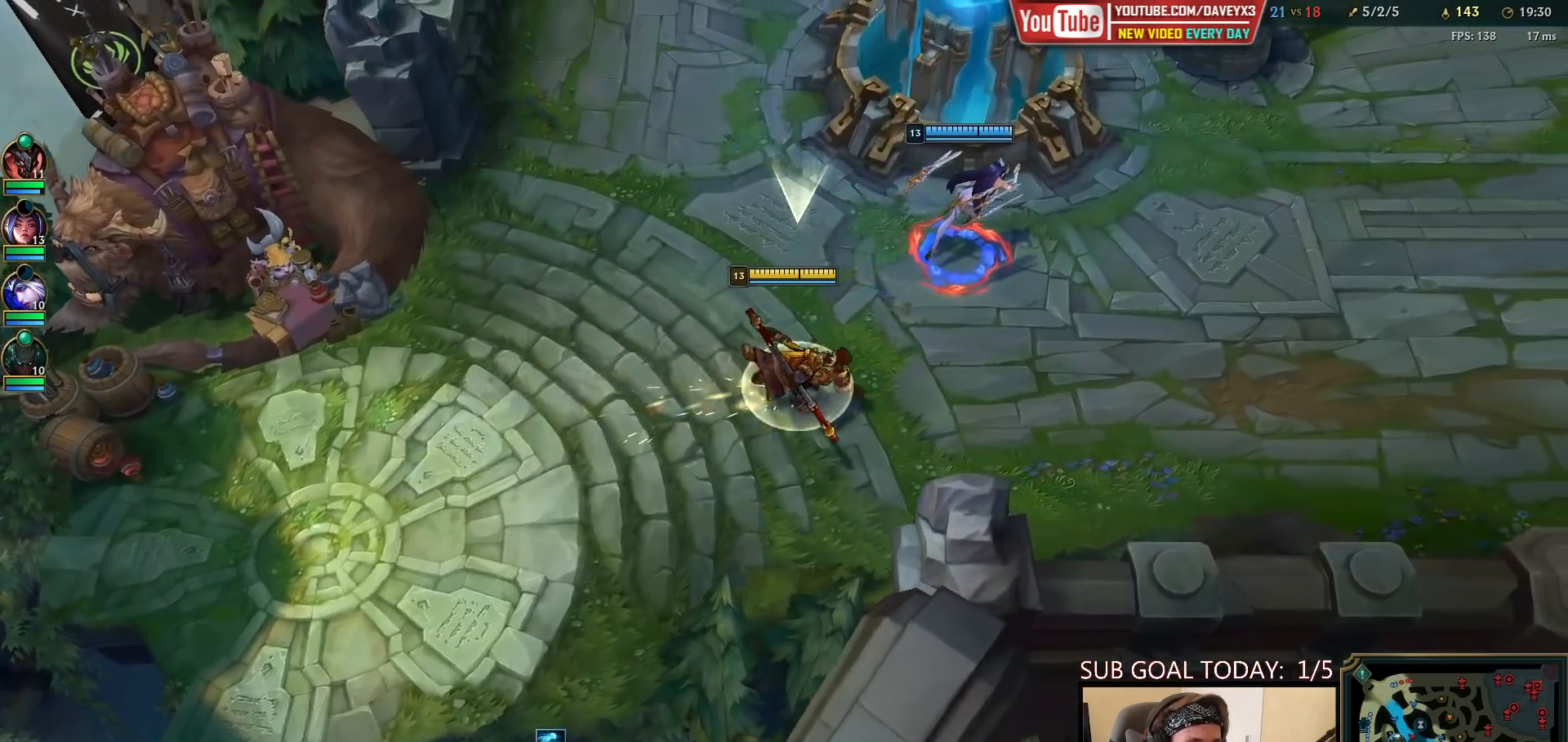
{"keys": ["space", "tab"], "mouse": [], "events": [[17, "mouse_right", "down"], [167, "mouse_right", "up"], [400, "tab", "down"]]}
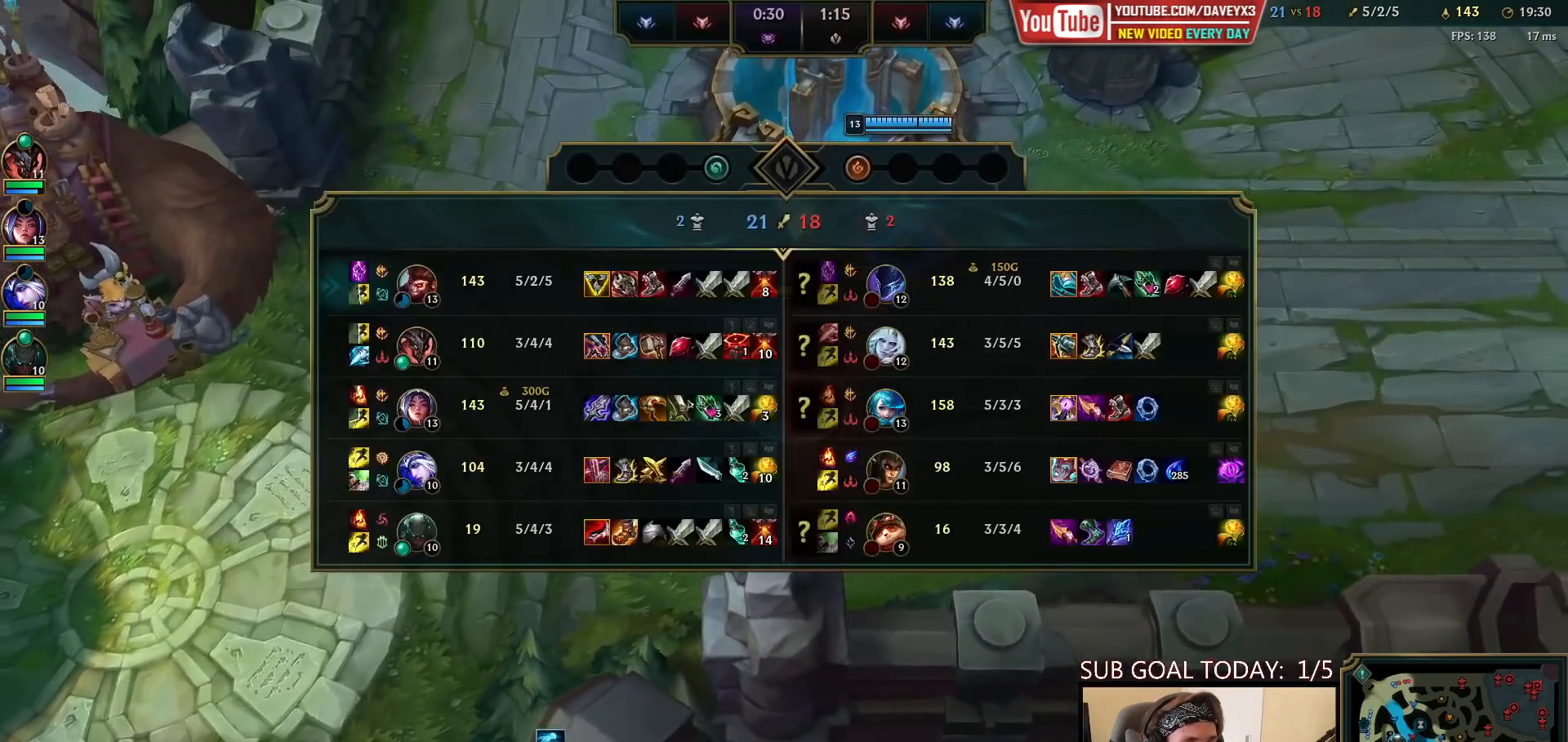
{"keys": ["space", "tab"], "mouse": [], "events": [[250, "mouse_right", "down"], [400, "mouse_right", "up"]]}
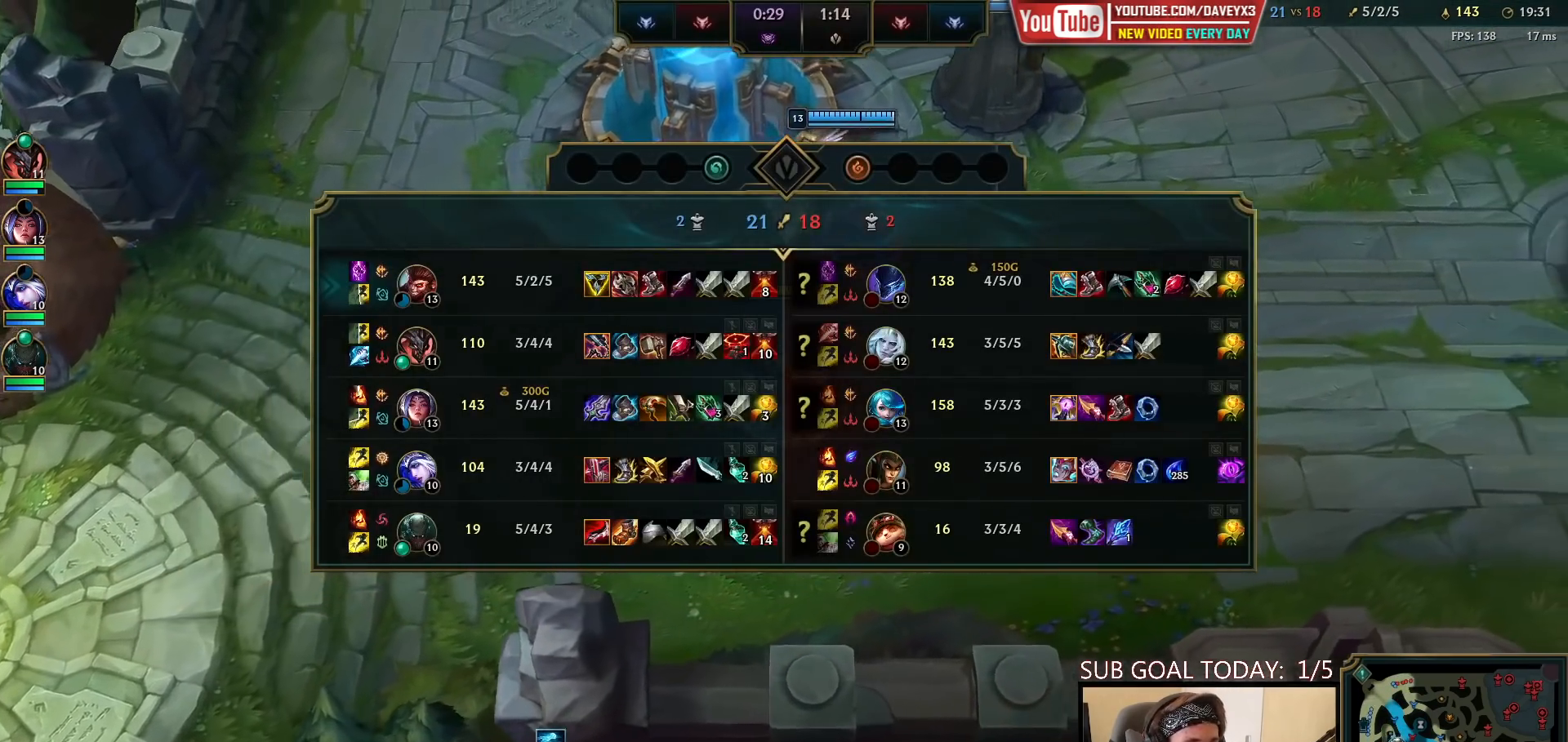
{"keys": ["space", "tab"], "mouse": [], "events": []}
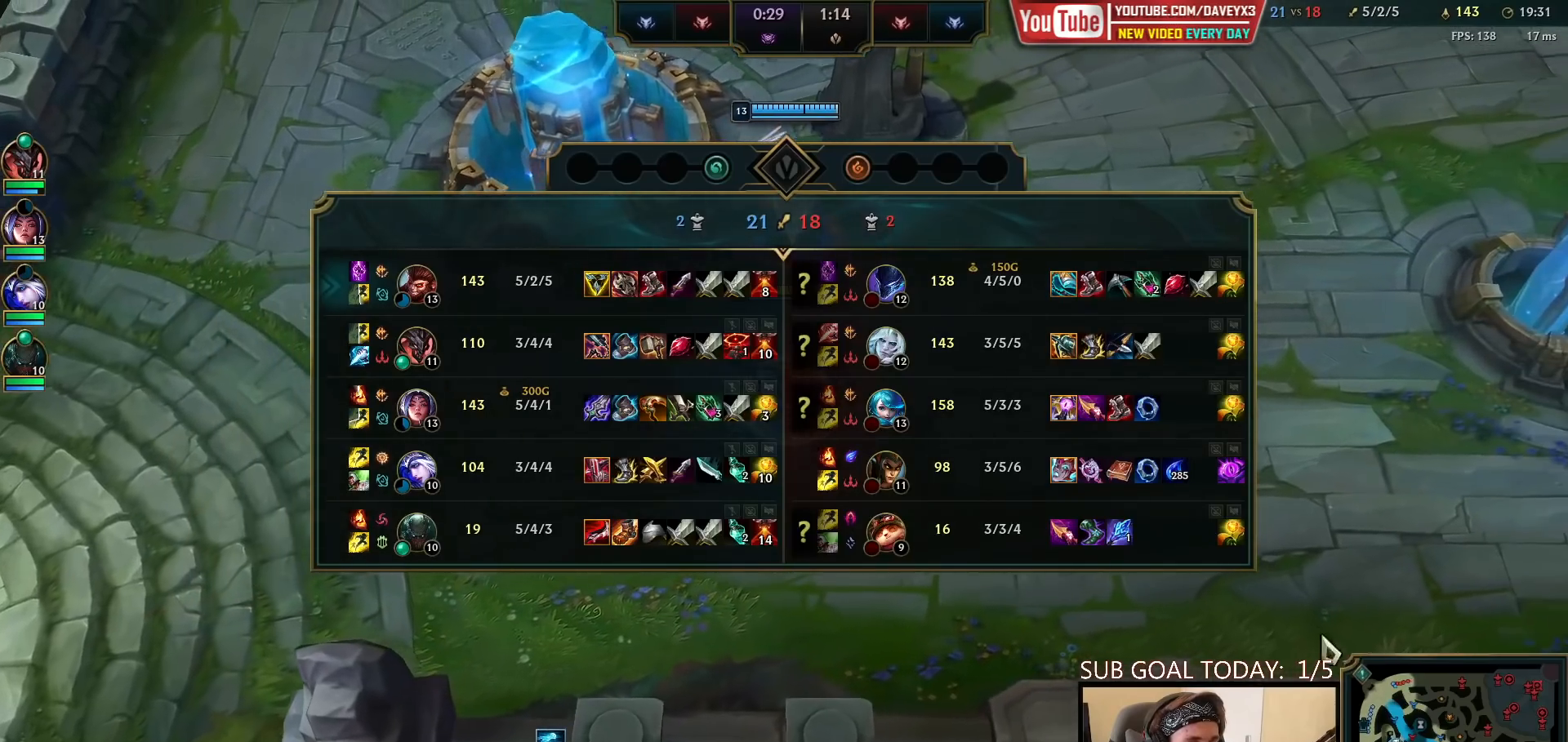
{"keys": ["space", "tab"], "mouse": [], "events": []}
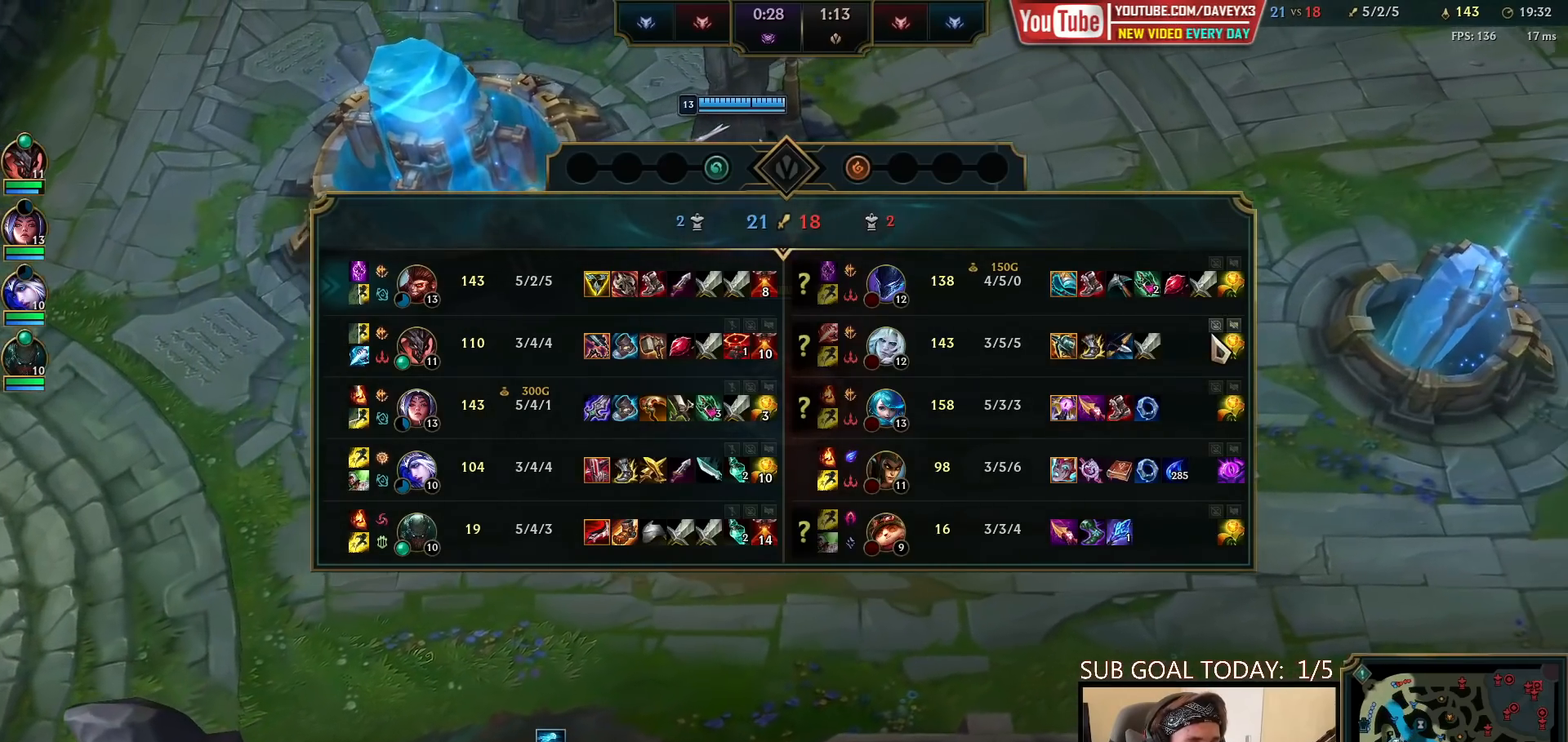
{"keys": ["space", "tab"], "mouse": [], "events": []}
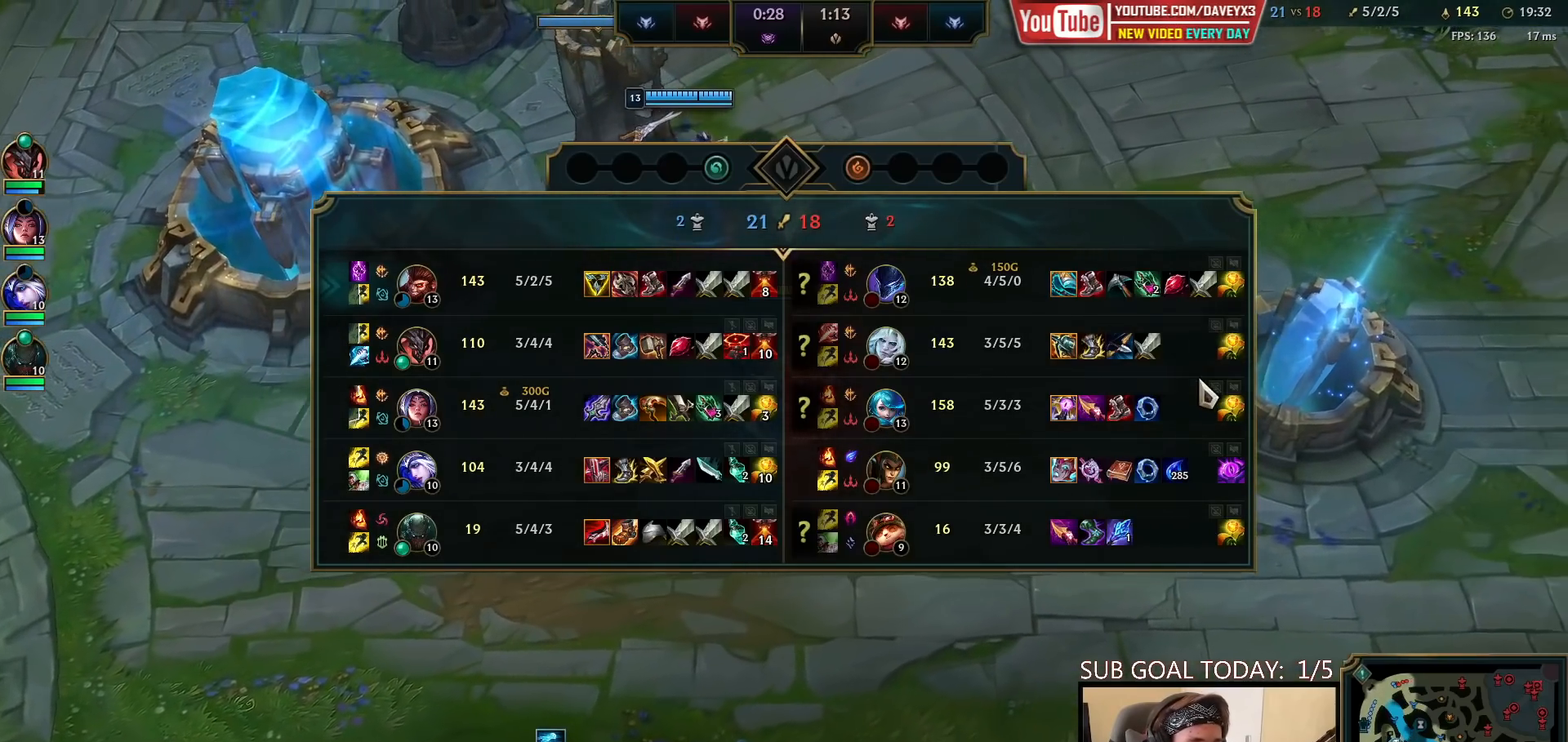
{"keys": [], "mouse": [], "events": [[50, "space", "up"], [117, "tab", "up"]]}
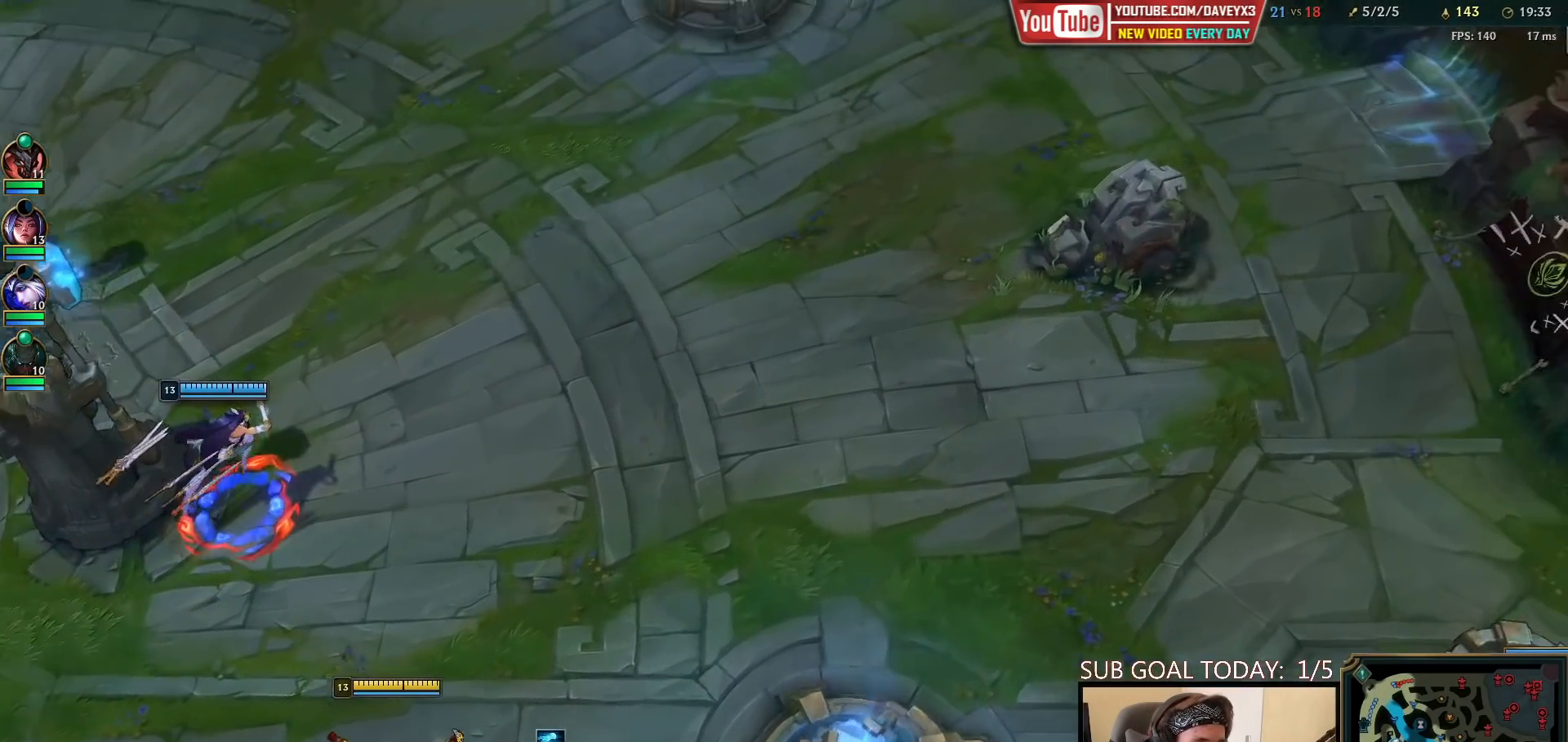
{"keys": [], "mouse": [], "events": [[183, "mouse_right", "down"], [267, "mouse_right", "up"], [333, "mouse_right", "down"], [433, "mouse_right", "up"]]}
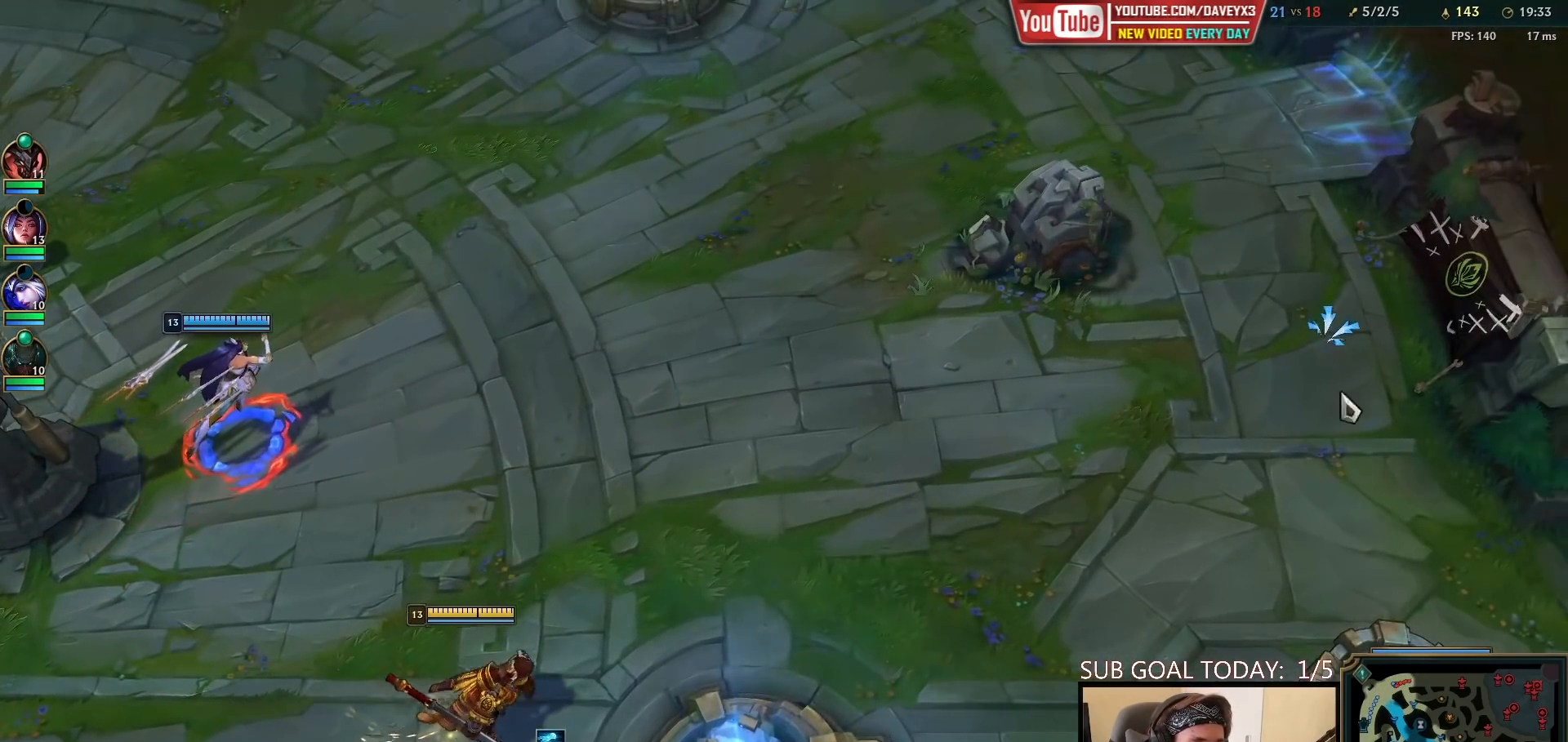
{"keys": ["space"], "mouse": ["right"], "events": [[100, "space", "down"], [467, "mouse_right", "down"]]}
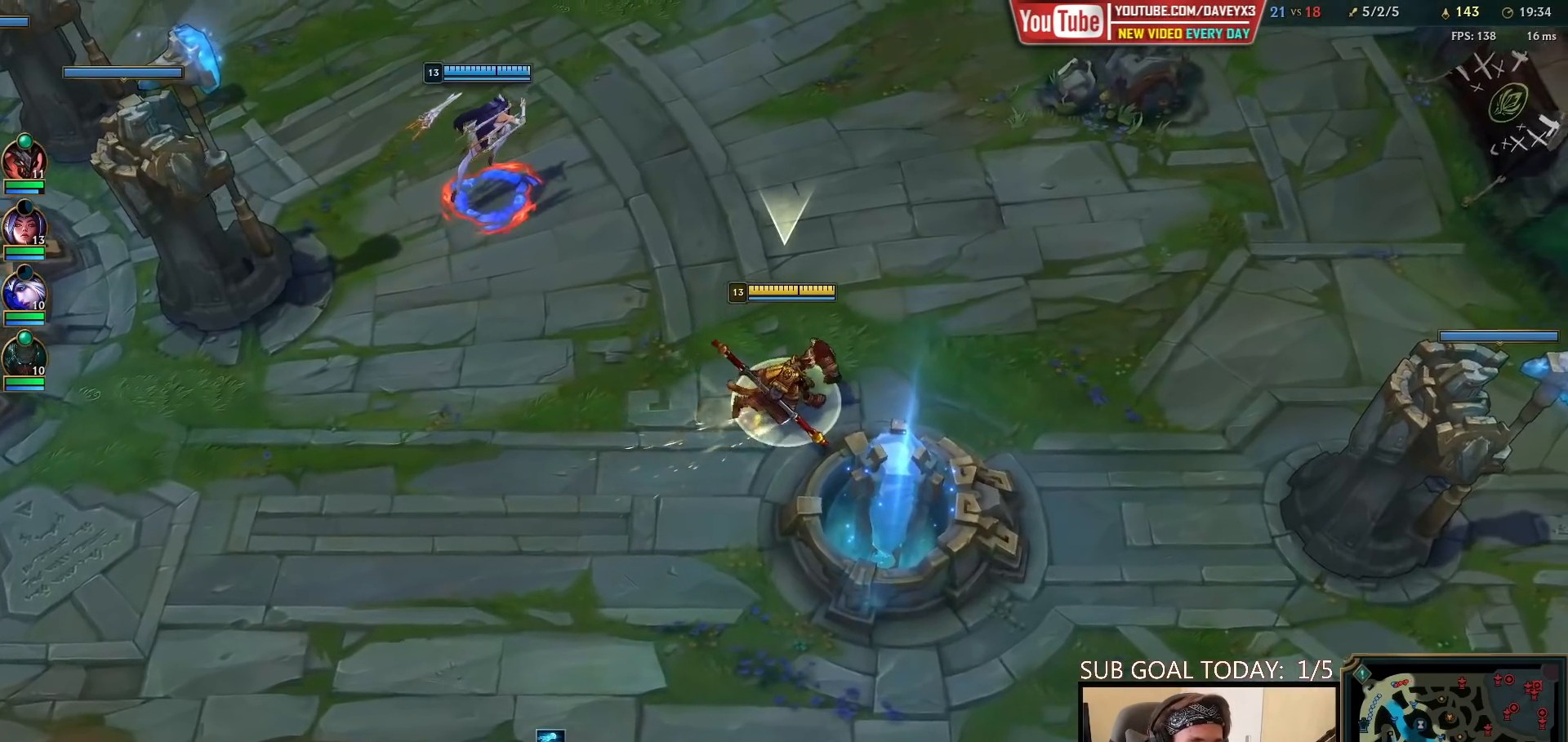
{"keys": ["space"], "mouse": [], "events": [[50, "mouse_right", "up"], [133, "mouse_right", "down"], [200, "mouse_right", "up"], [267, "mouse_right", "down"], [367, "mouse_right", "up"]]}
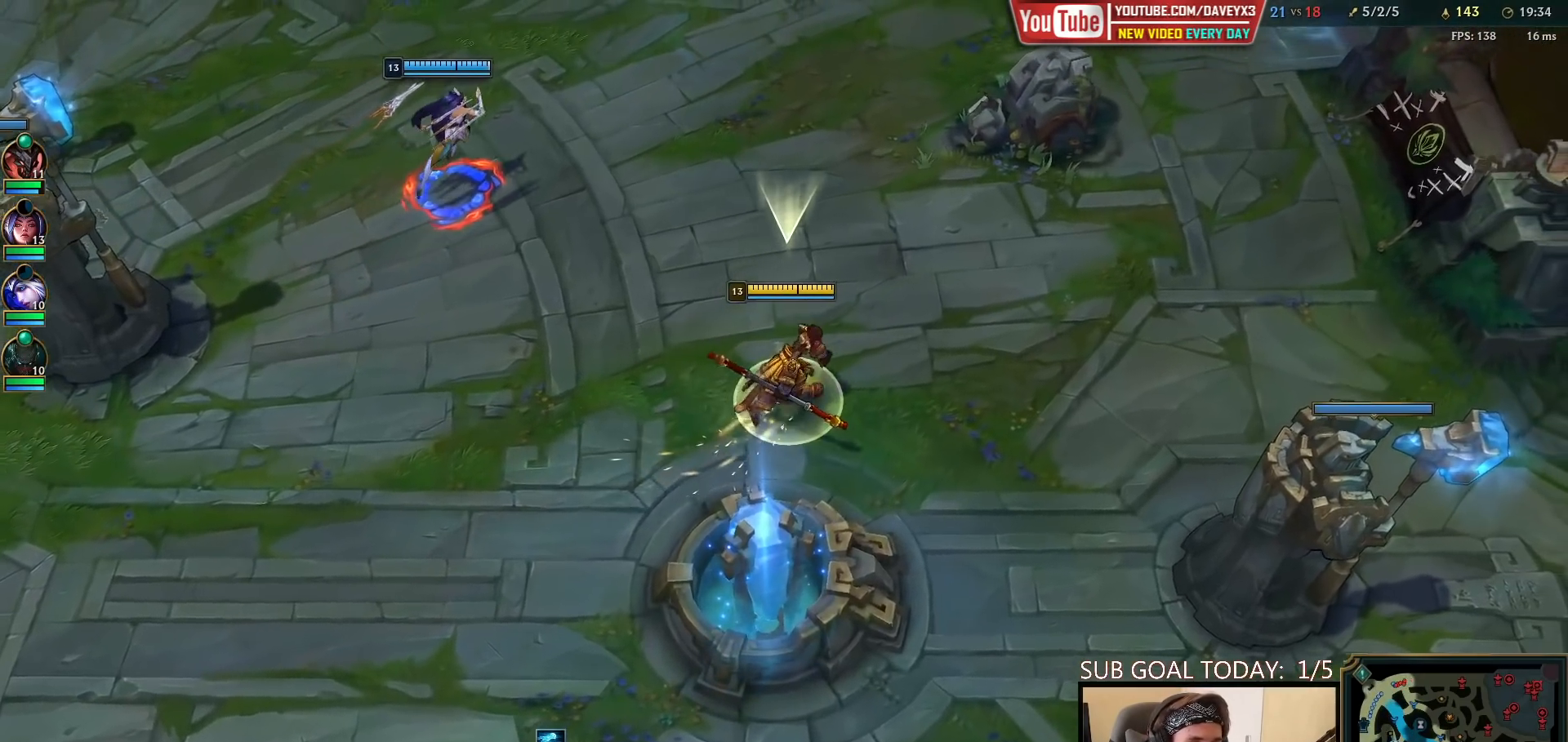
{"keys": ["space", "tab"], "mouse": [], "events": [[333, "tab", "down"]]}
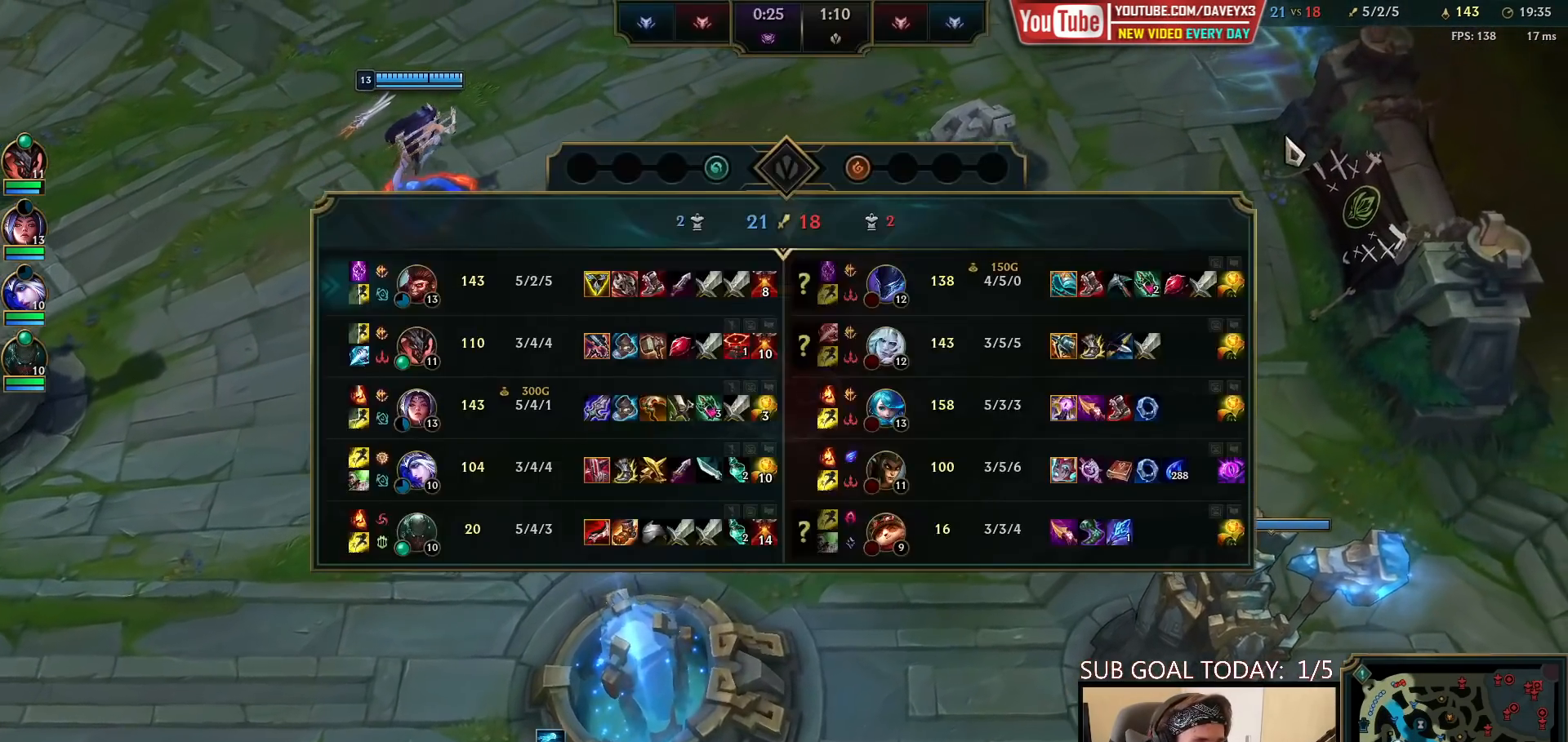
{"keys": [], "mouse": [], "events": [[183, "space", "up"], [350, "tab", "up"]]}
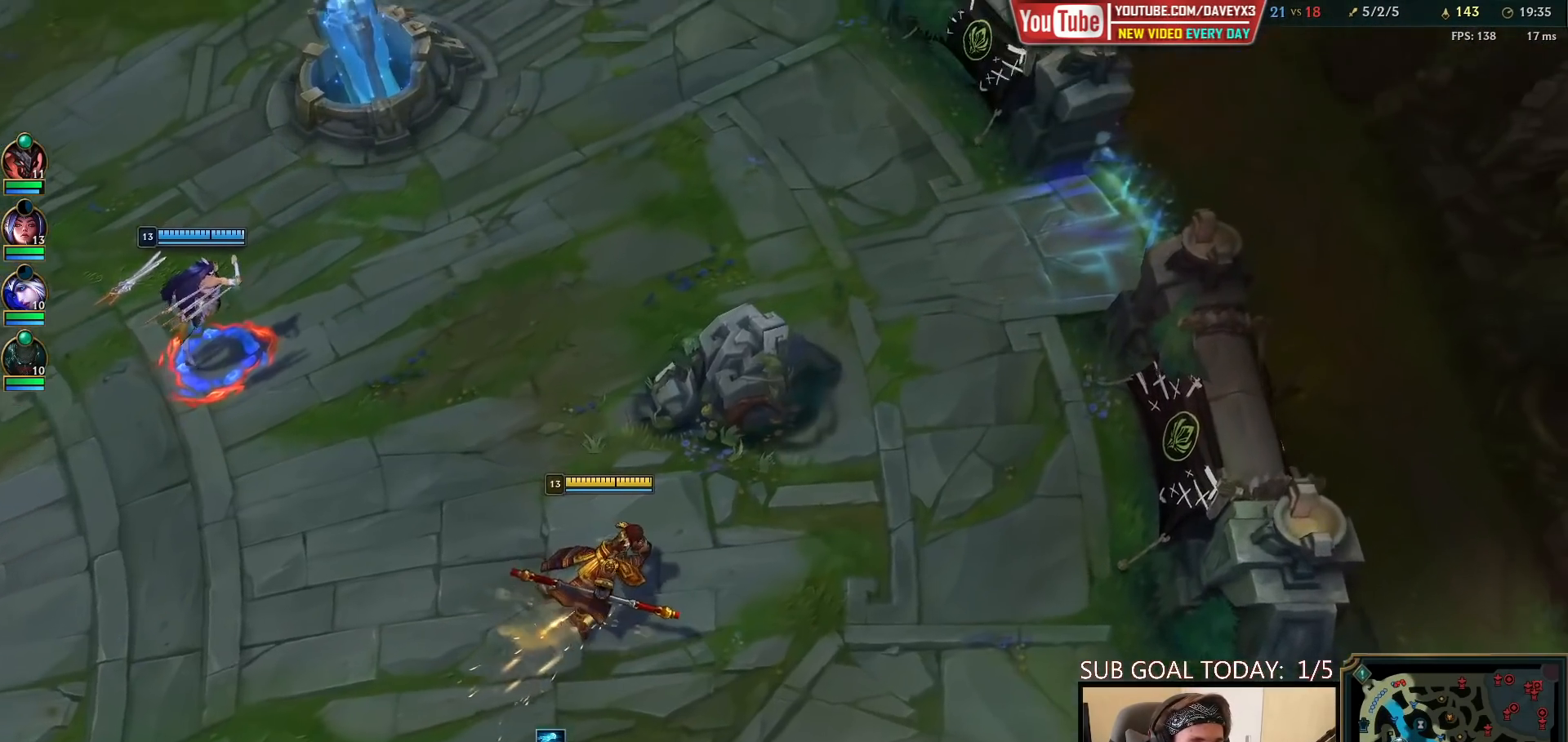
{"keys": [], "mouse": ["right"], "events": [[267, "mouse_right", "down"], [367, "mouse_right", "up"], [433, "mouse_right", "down"]]}
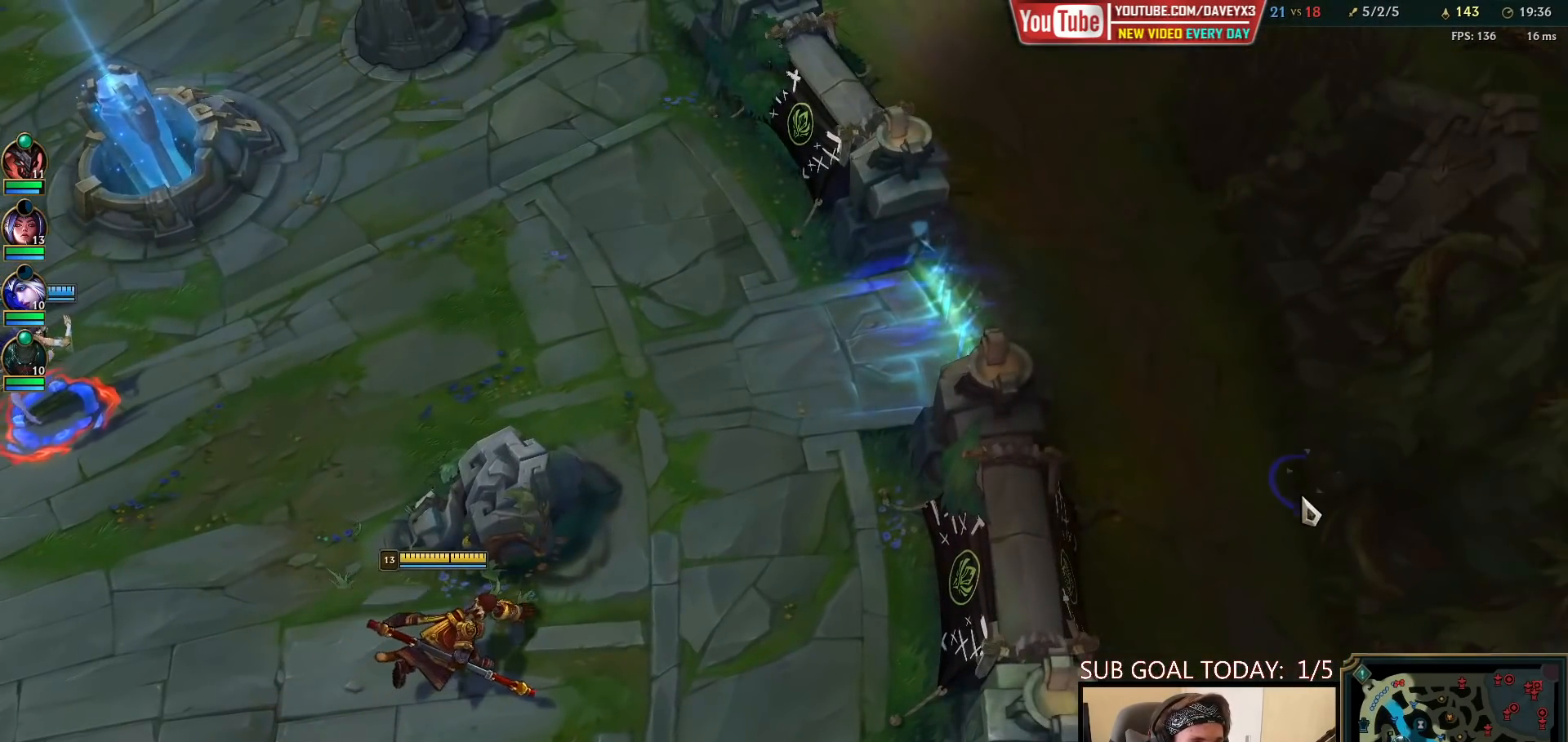
{"keys": ["space"], "mouse": [], "events": [[33, "mouse_right", "up"], [83, "space", "down"], [133, "mouse_right", "down"], [200, "mouse_right", "up"], [400, "mouse_right", "down"], [467, "mouse_right", "up"]]}
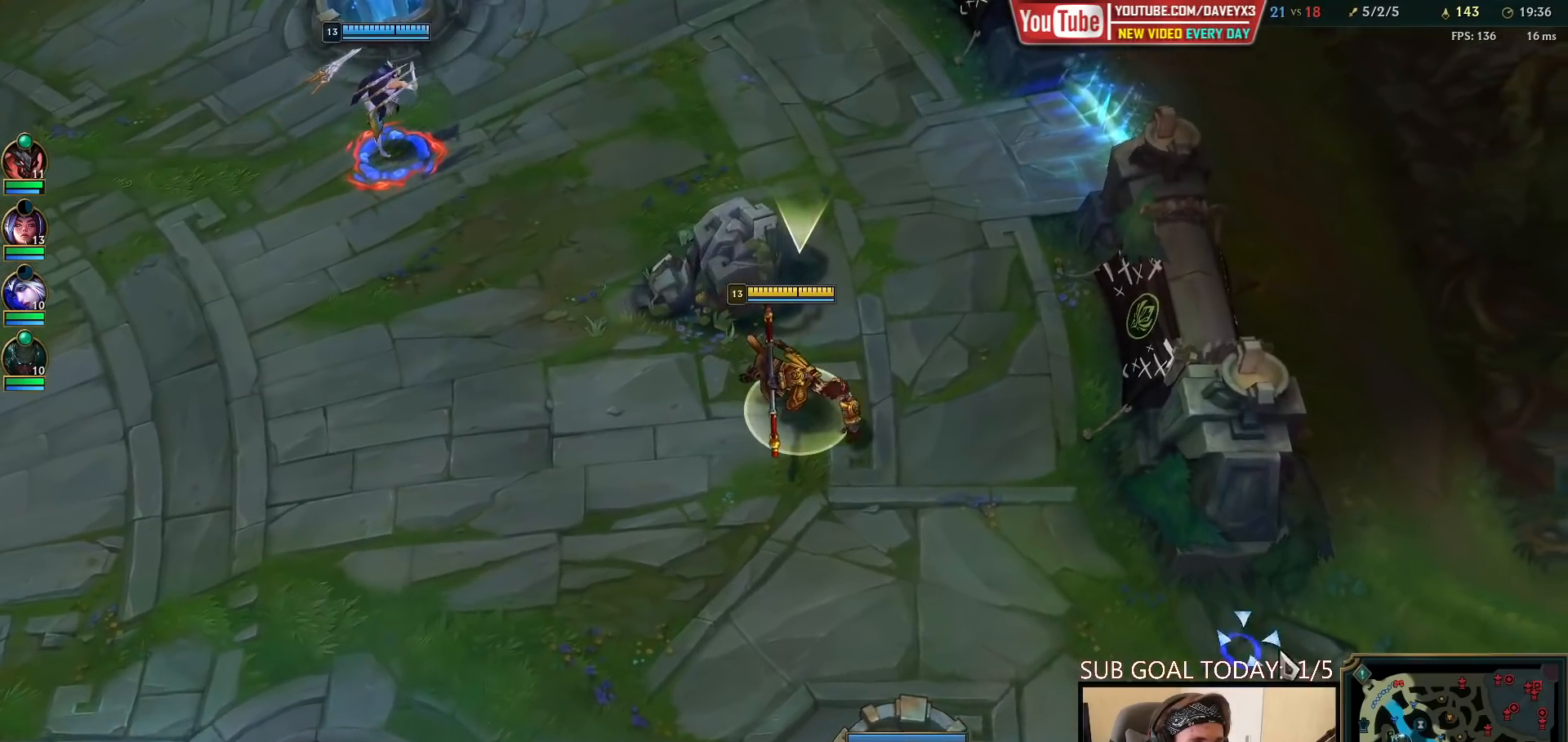
{"keys": ["space", "tab"], "mouse": [], "events": [[33, "mouse_right", "down"], [150, "mouse_right", "up"], [233, "tab", "down"]]}
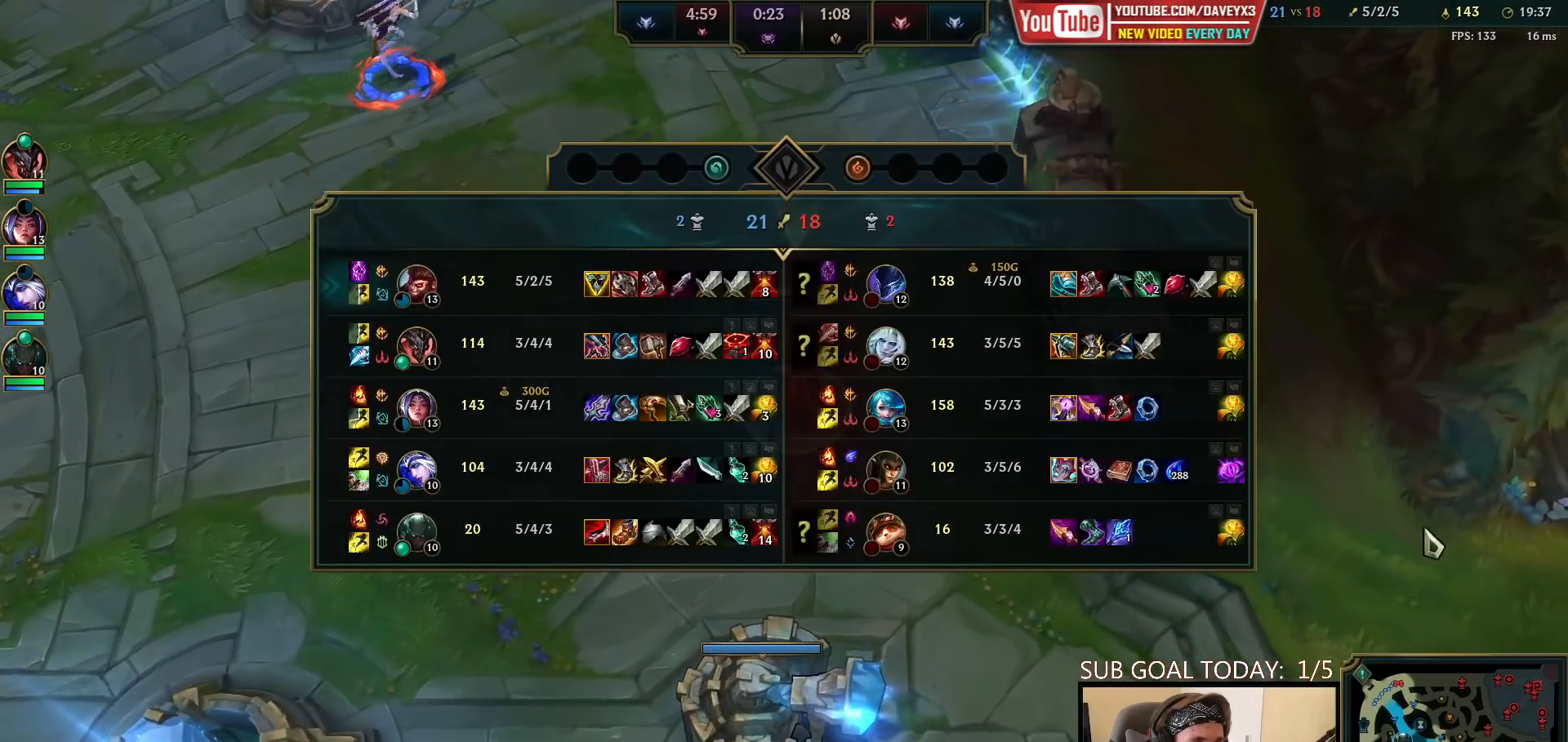
{"keys": ["space", "tab"], "mouse": [], "events": [[167, "mouse_right", "down"], [267, "mouse_right", "up"], [350, "mouse_right", "down"], [483, "mouse_right", "up"]]}
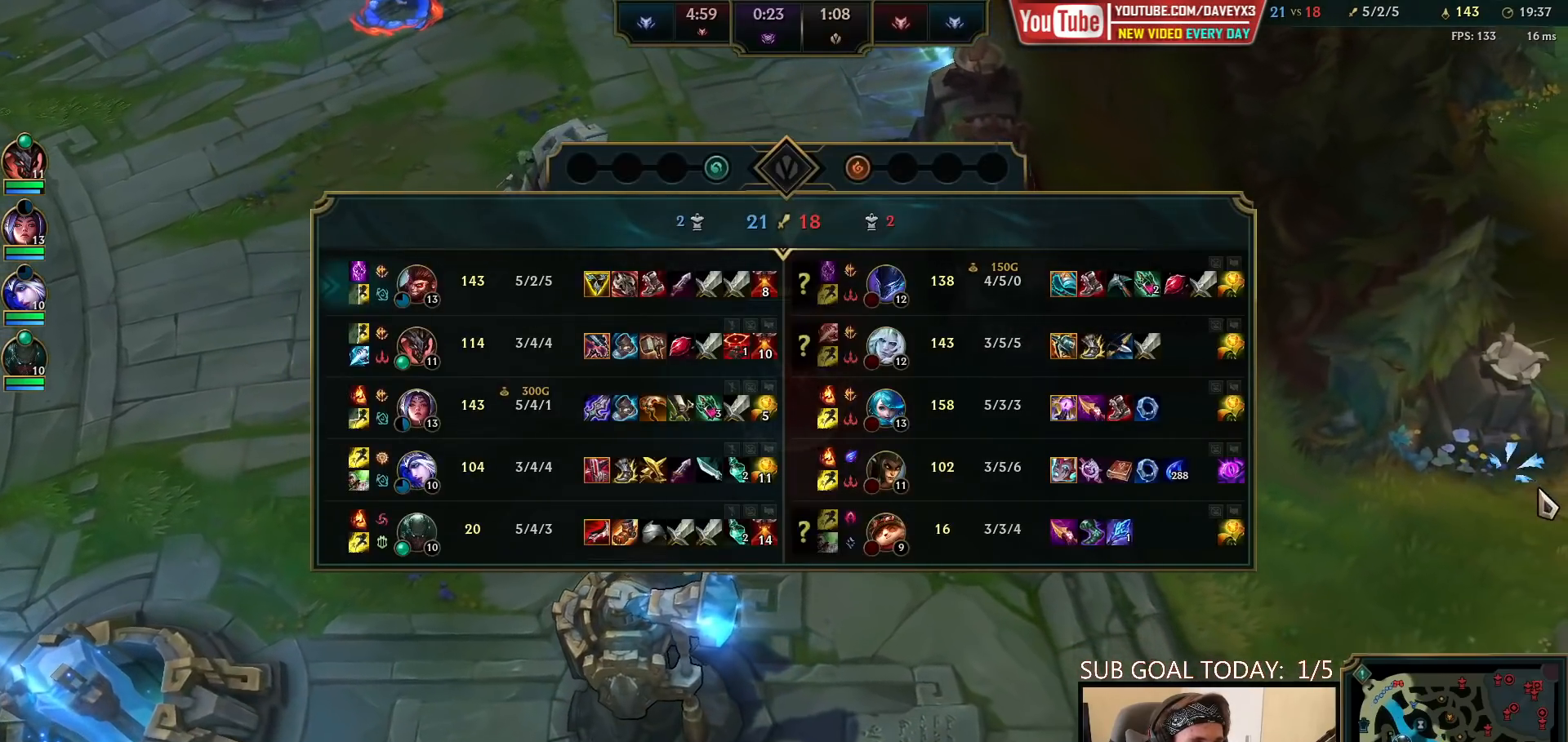
{"keys": ["space", "tab"], "mouse": ["right"], "events": [[467, "mouse_right", "down"]]}
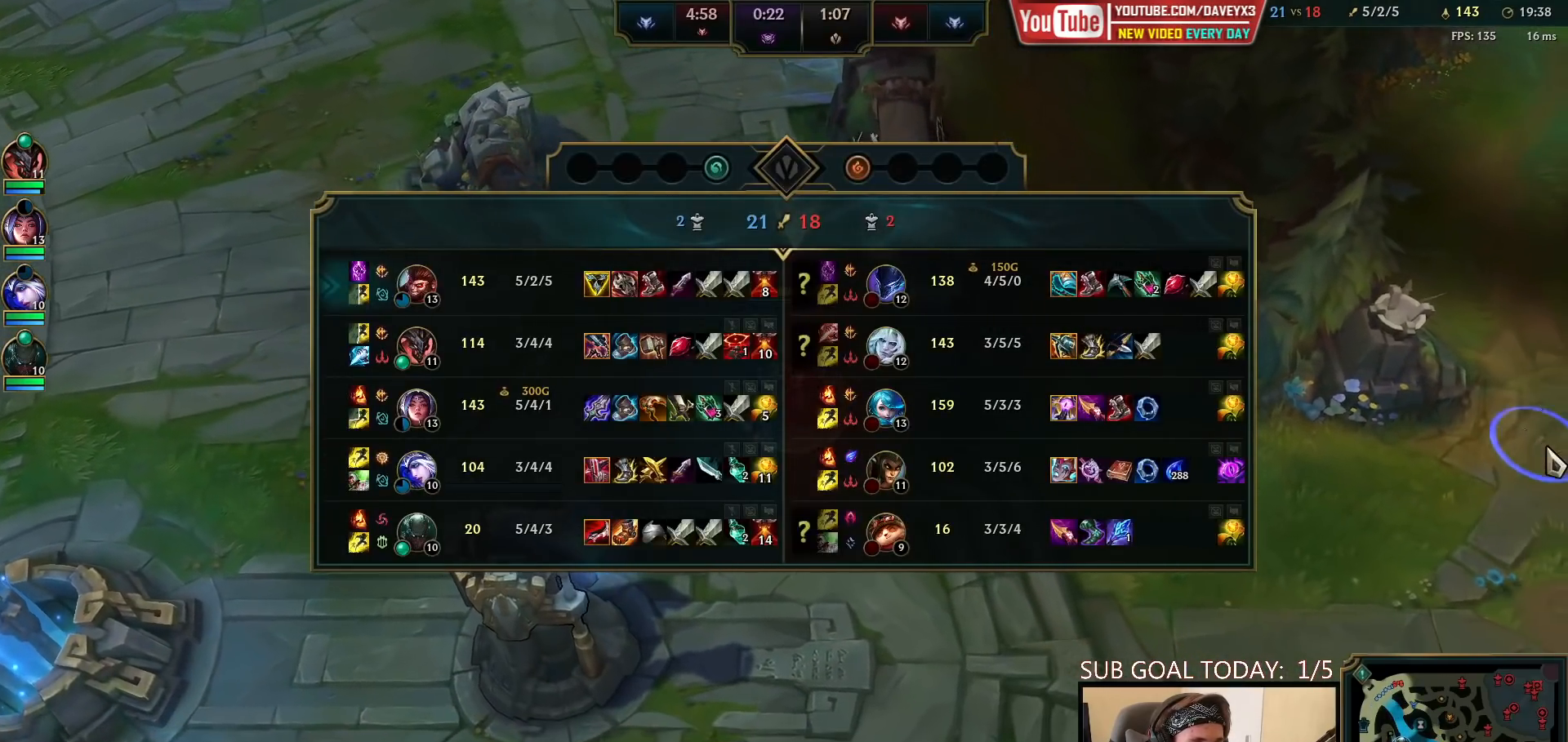
{"keys": ["space", "tab"], "mouse": [], "events": [[50, "mouse_right", "up"], [117, "mouse_right", "down"], [267, "mouse_right", "up"]]}
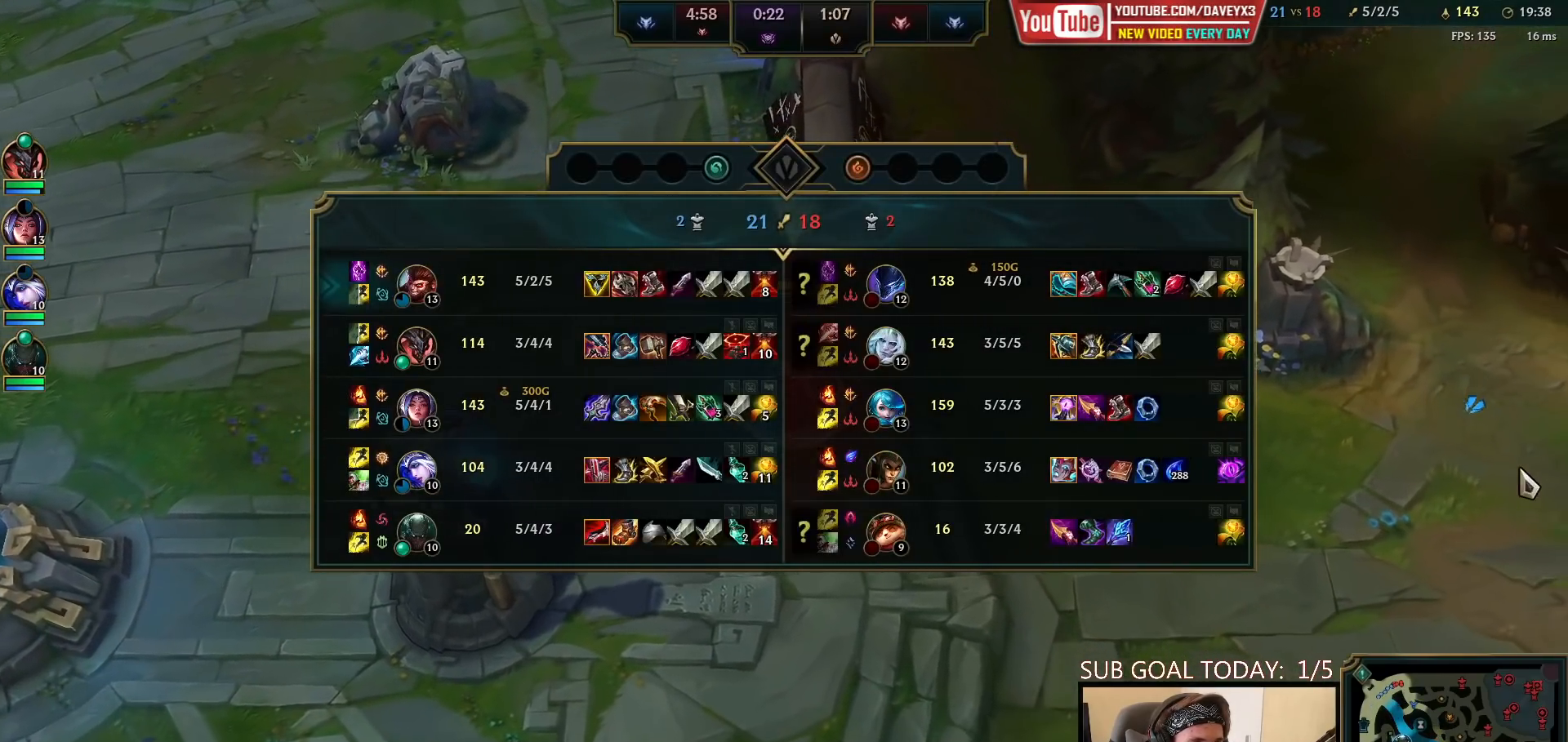
{"keys": ["space", "tab"], "mouse": [], "events": [[167, "mouse_right", "down"], [267, "mouse_right", "up"]]}
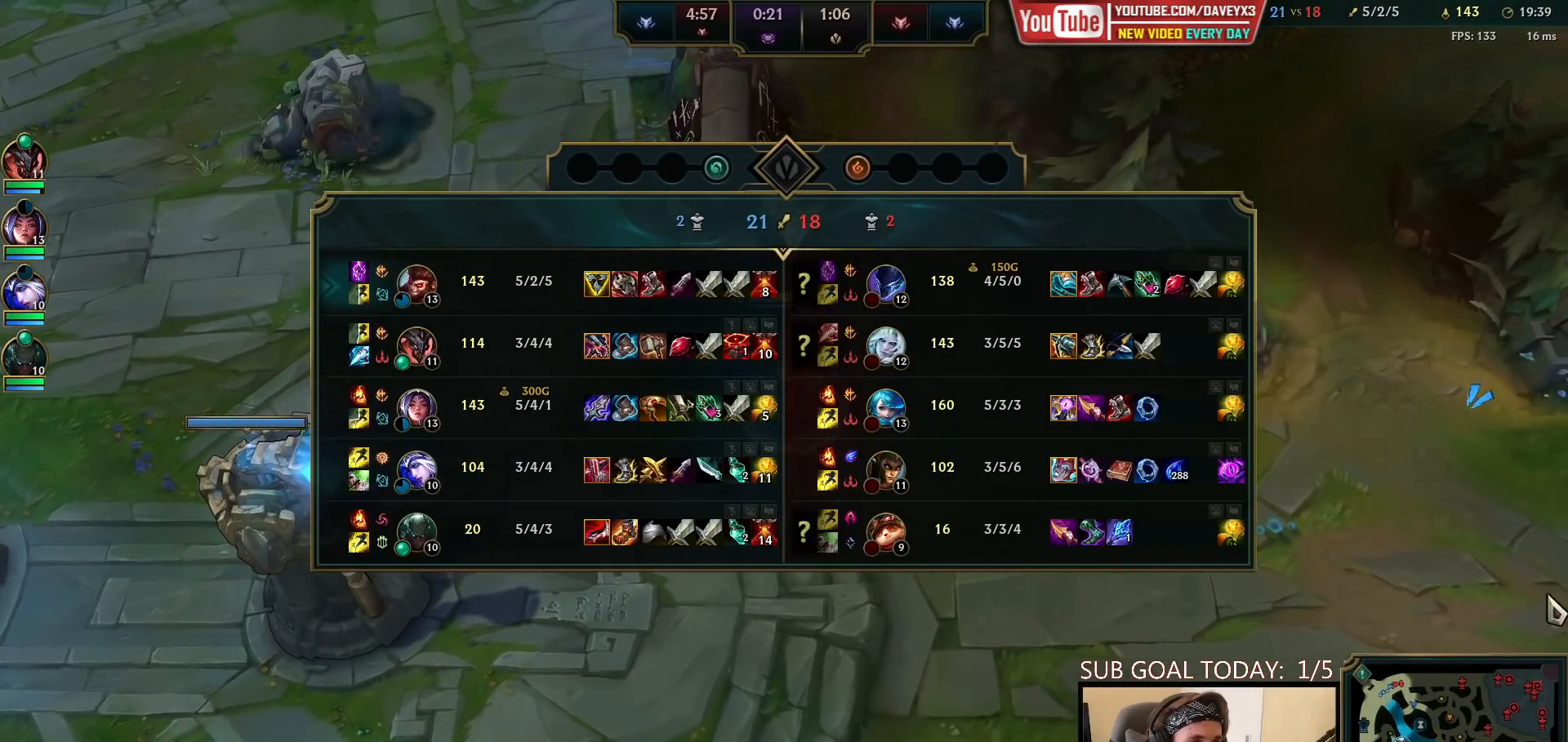
{"keys": ["space", "tab"], "mouse": [], "events": []}